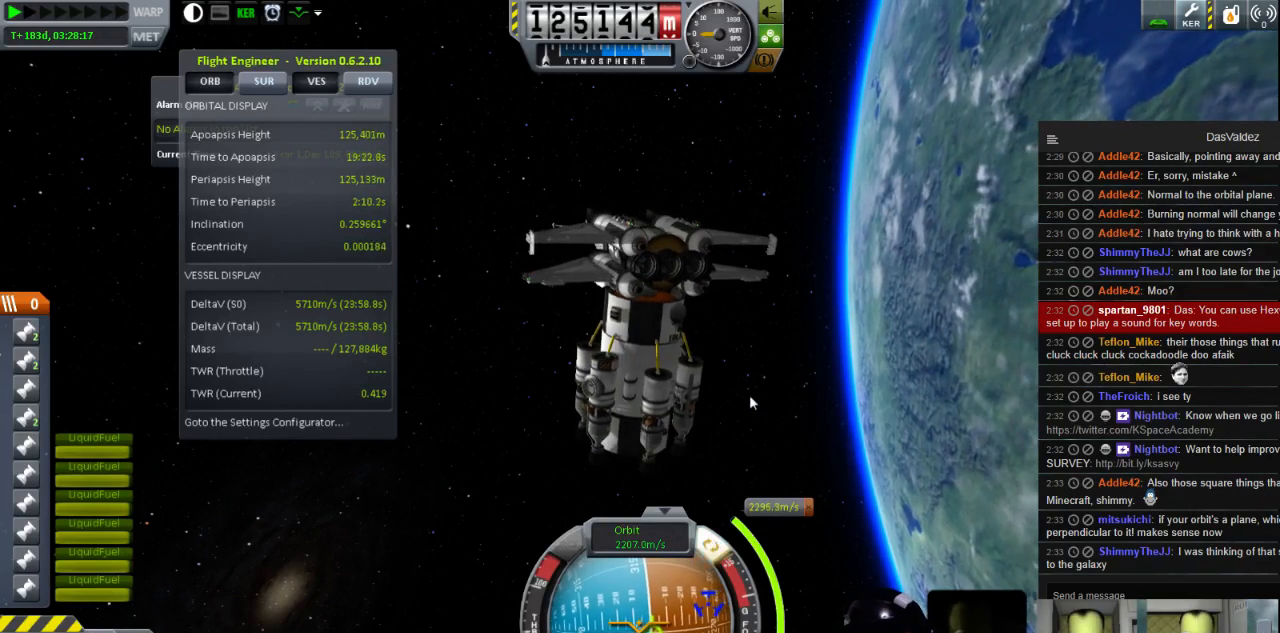
Gameplay with keyboard; each line is a JSON object with the keys held at the frame after it. "events" lists presses ("down") and releases ("up") of "a", "d", "e", "h", "i", "j", "k", "l", "n", "q", "s" and "w" between this image and that frame as [ms after this image, input, new state], when the widget could be followed in between. No other keys are recorded. Mouse input is not recorded.
{"keys": [], "events": [[320, "d", "up"], [440, "w", "up"]]}
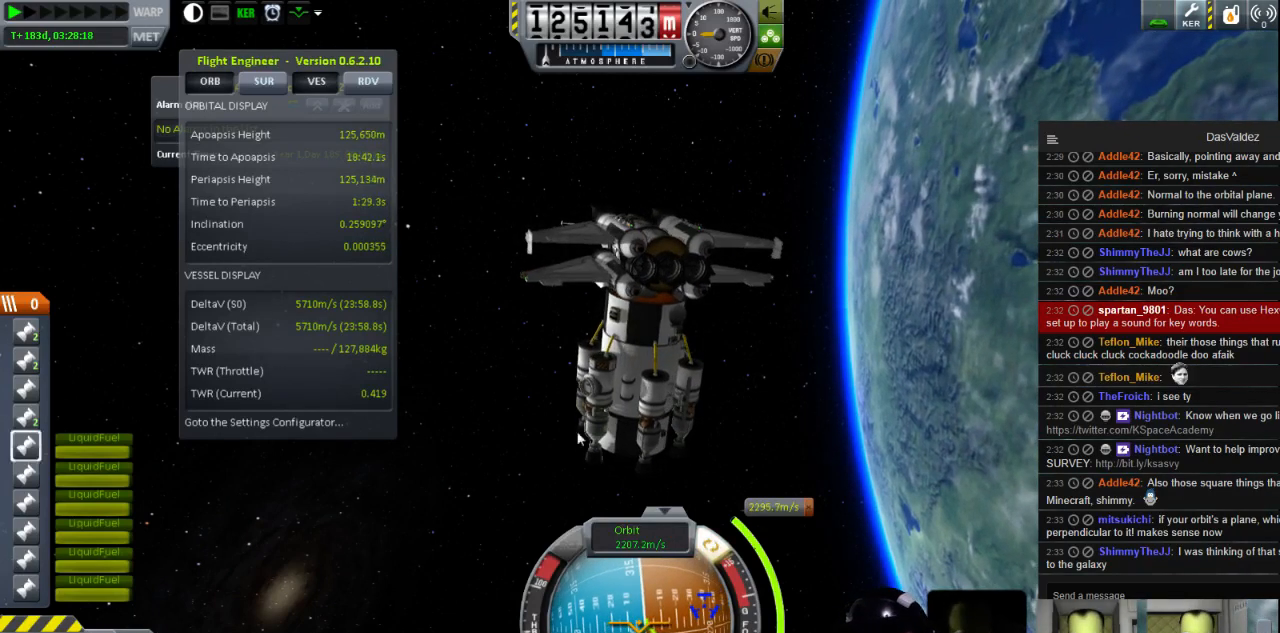
{"keys": [], "events": []}
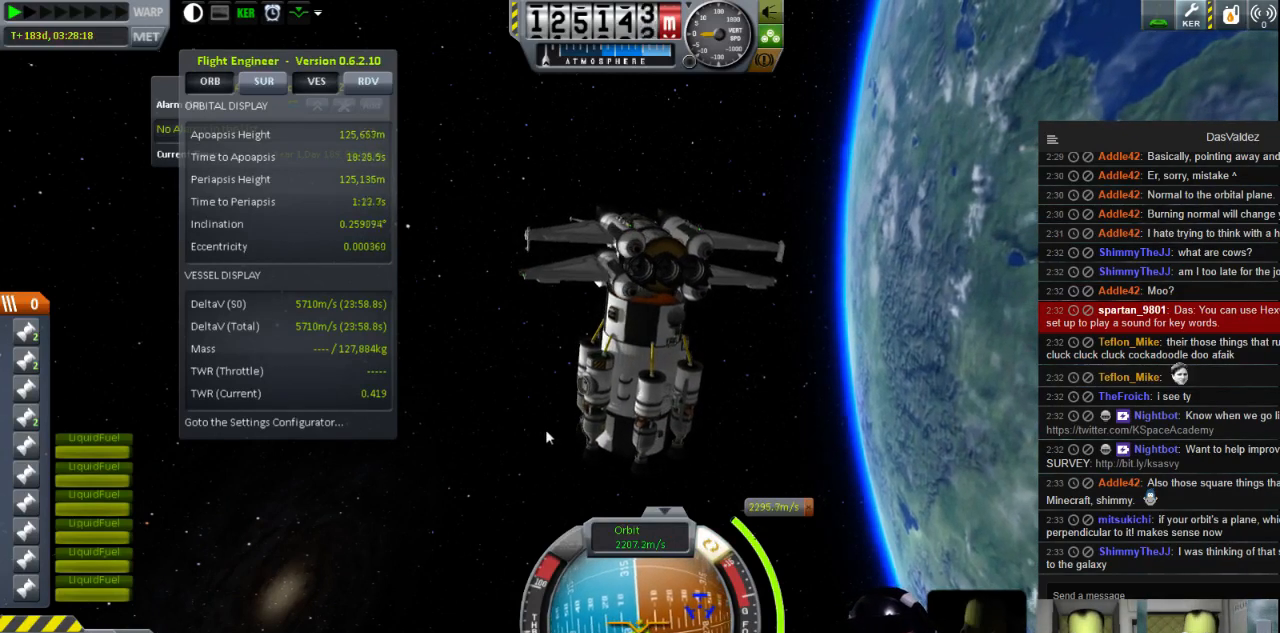
{"keys": [], "events": []}
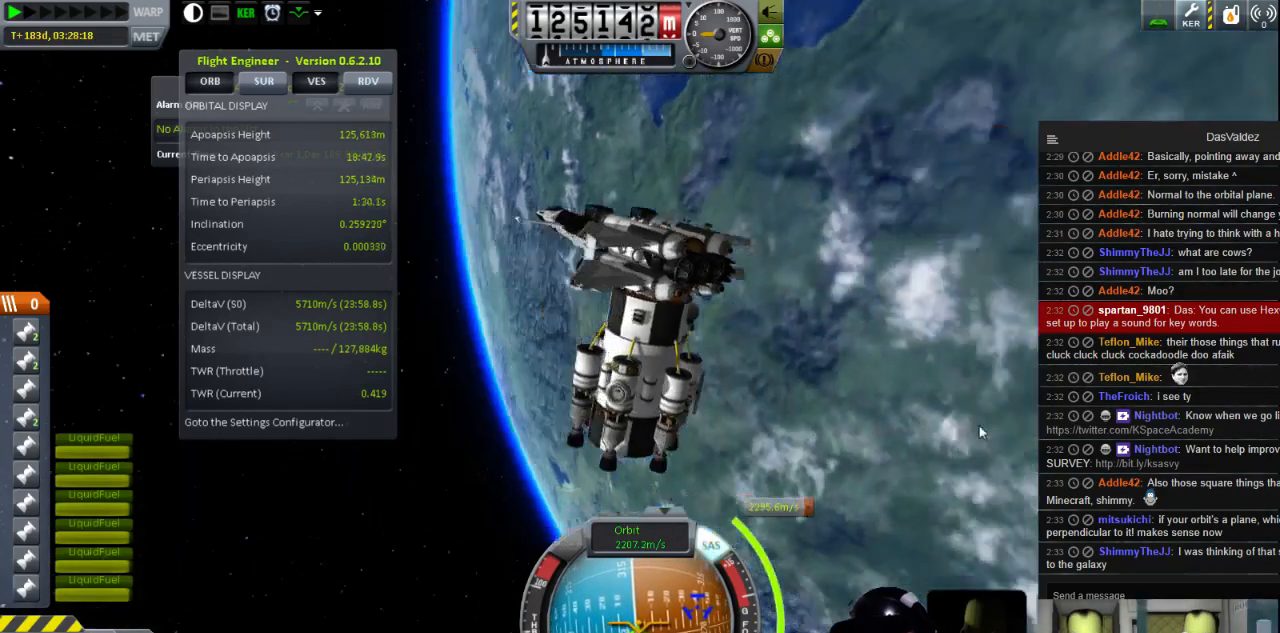
{"keys": [], "events": []}
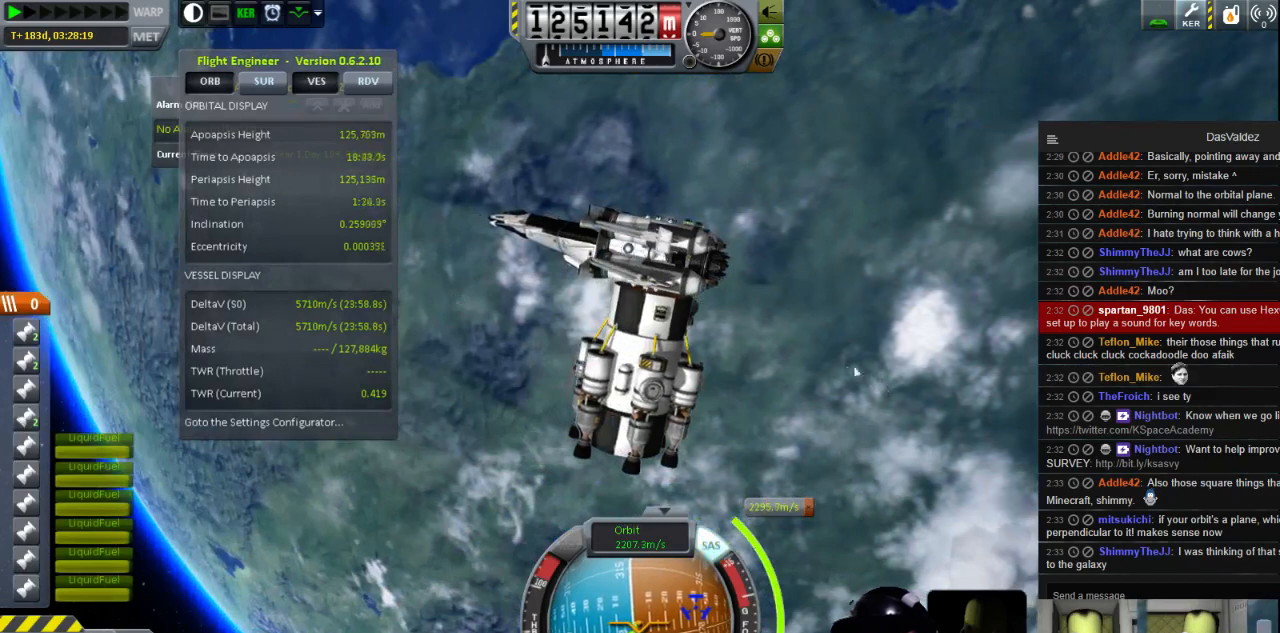
{"keys": ["d"], "events": [[400, "d", "down"]]}
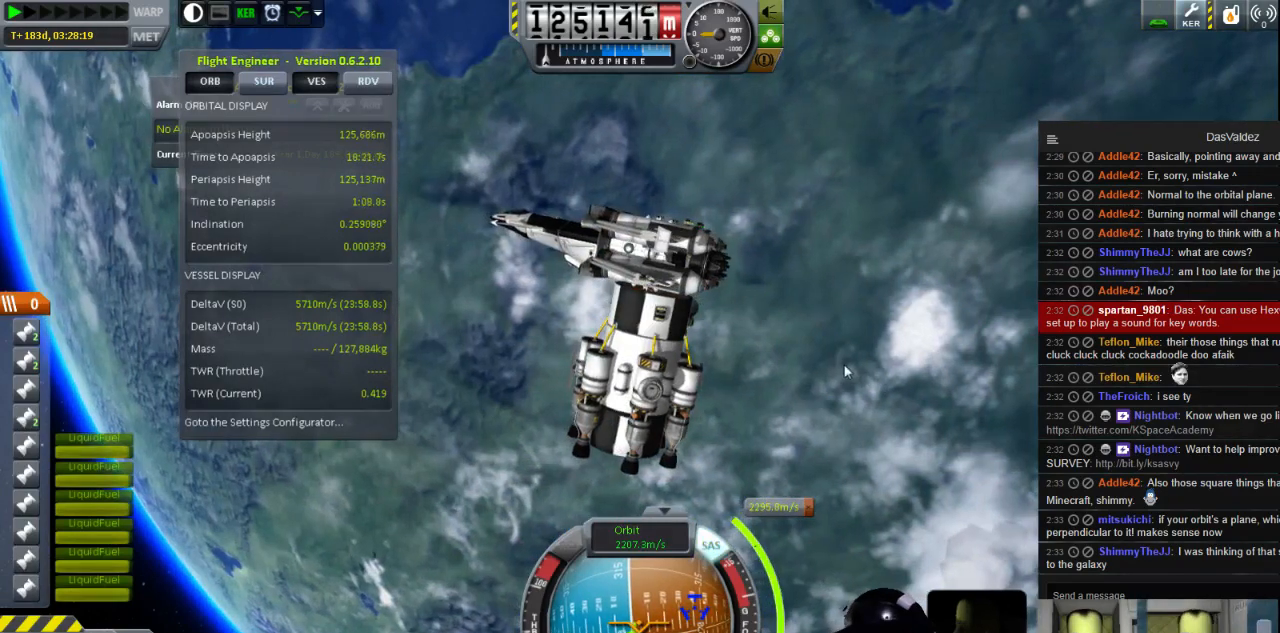
{"keys": [], "events": [[160, "d", "up"]]}